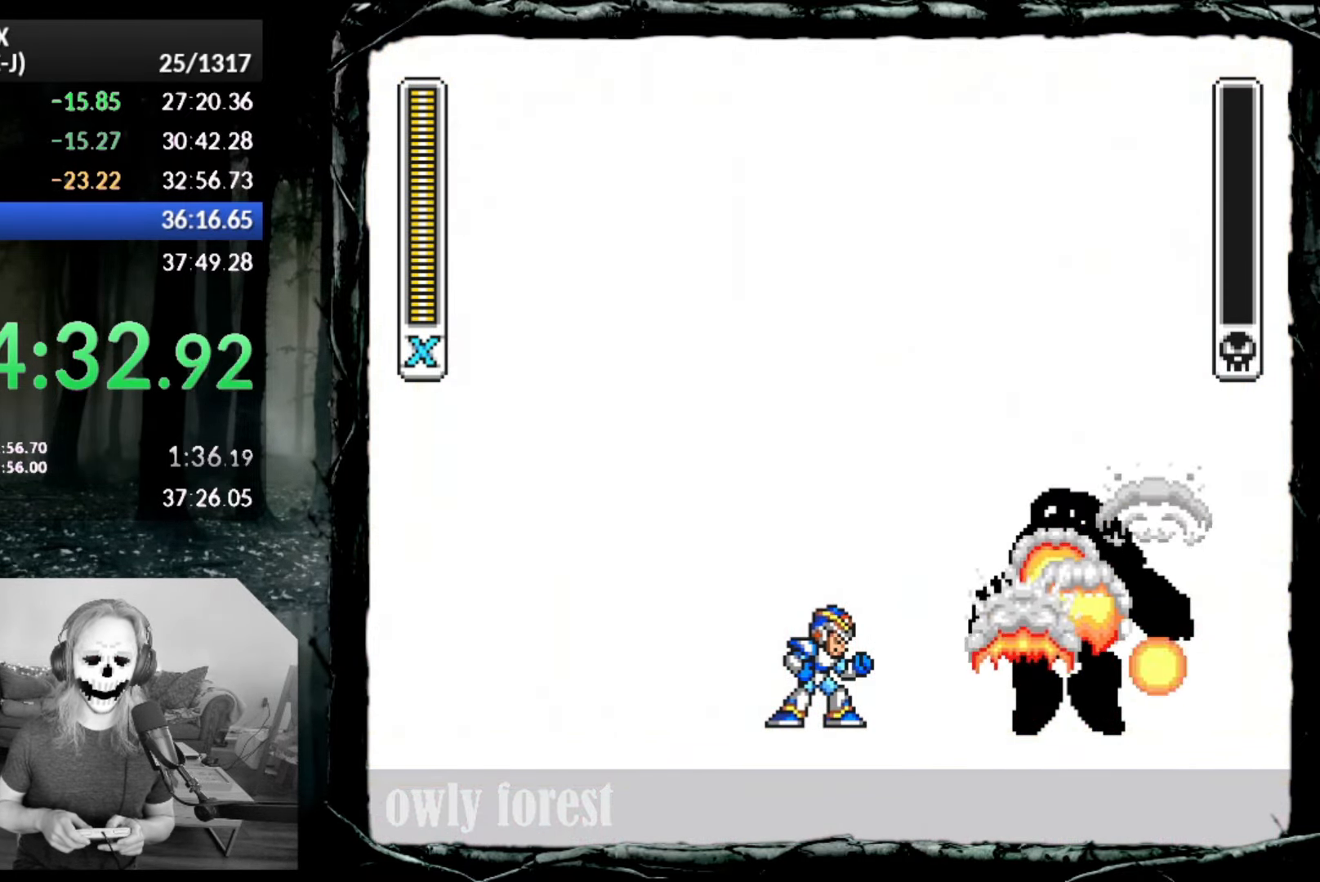
Gameplay with a controller (PlayStation layout); each line is a JSON object with the inputs held at the frame after it. "button_events" lists button changes between this image and that frame as [ms after this image, input, new state], when the widget could be followed in between (sticks are given only as held states). Not read: L3 R3 left_stick right_stick.
{"buttons": ["SQUARE"], "button_events": [[167, "SQUARE", "down"]]}
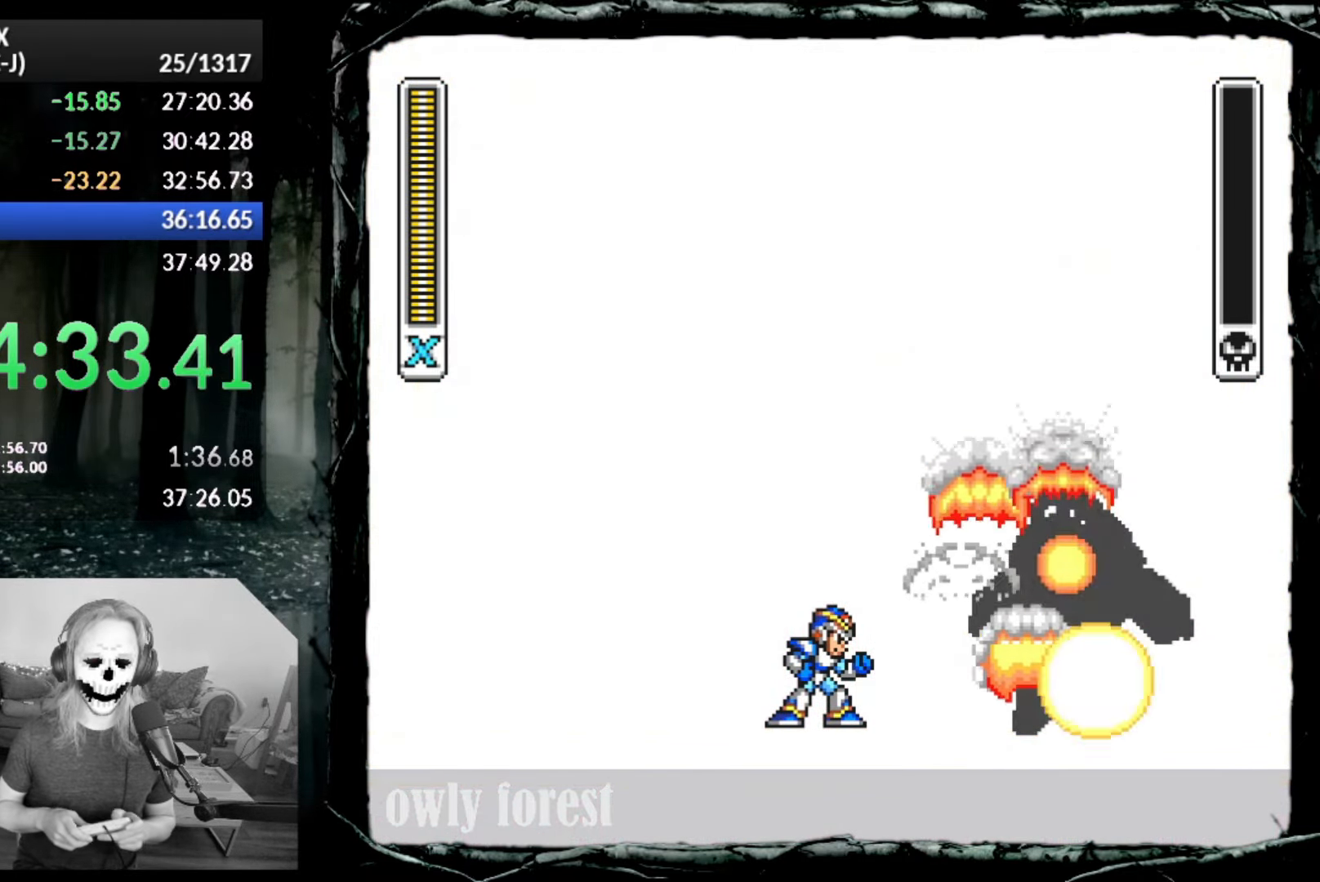
{"buttons": ["SQUARE"], "button_events": []}
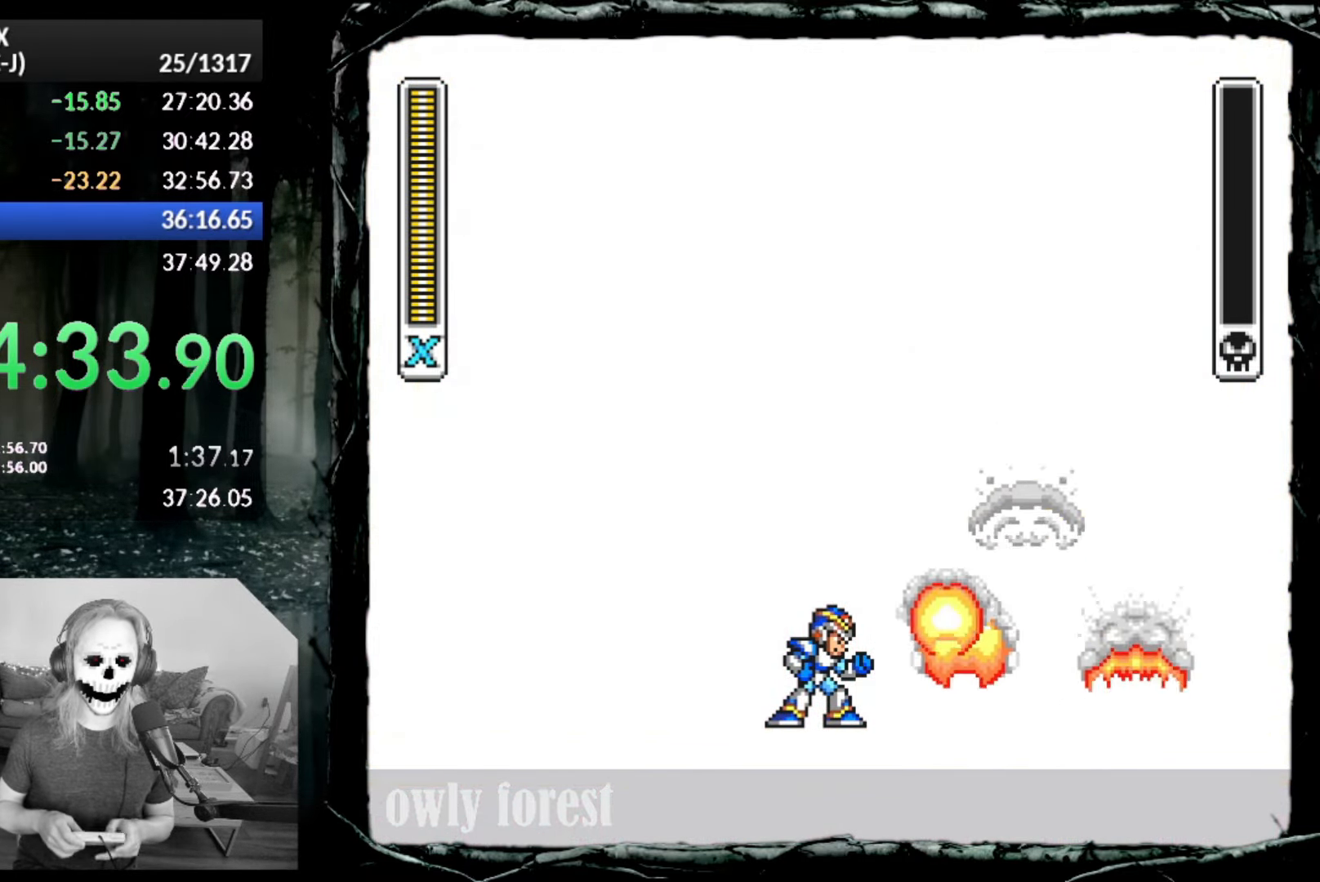
{"buttons": ["SQUARE", "DPAD_DOWN", "DPAD_RIGHT"], "button_events": [[333, "DPAD_DOWN", "down"], [333, "DPAD_RIGHT", "down"]]}
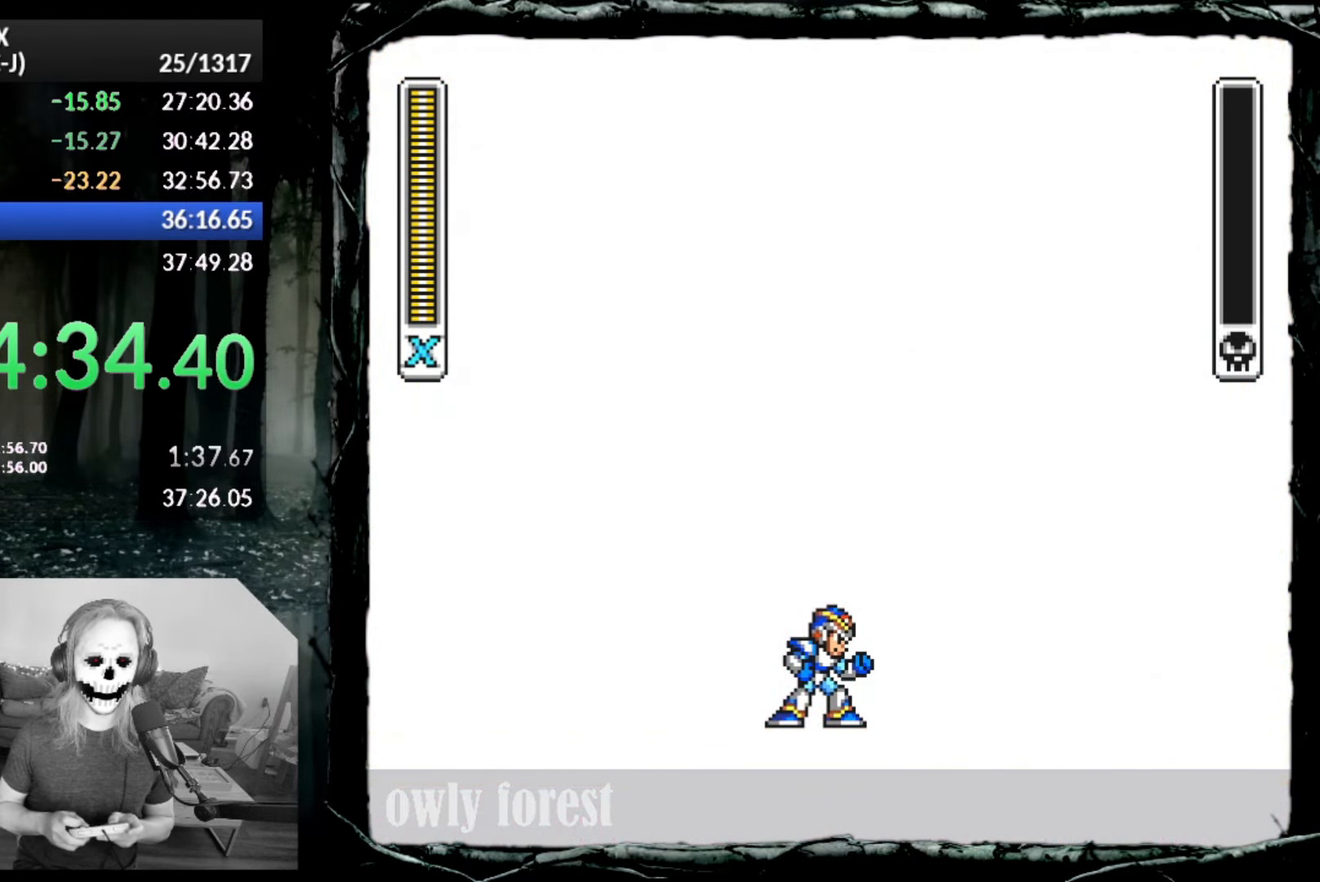
{"buttons": ["SQUARE", "DPAD_DOWN", "DPAD_RIGHT"], "button_events": []}
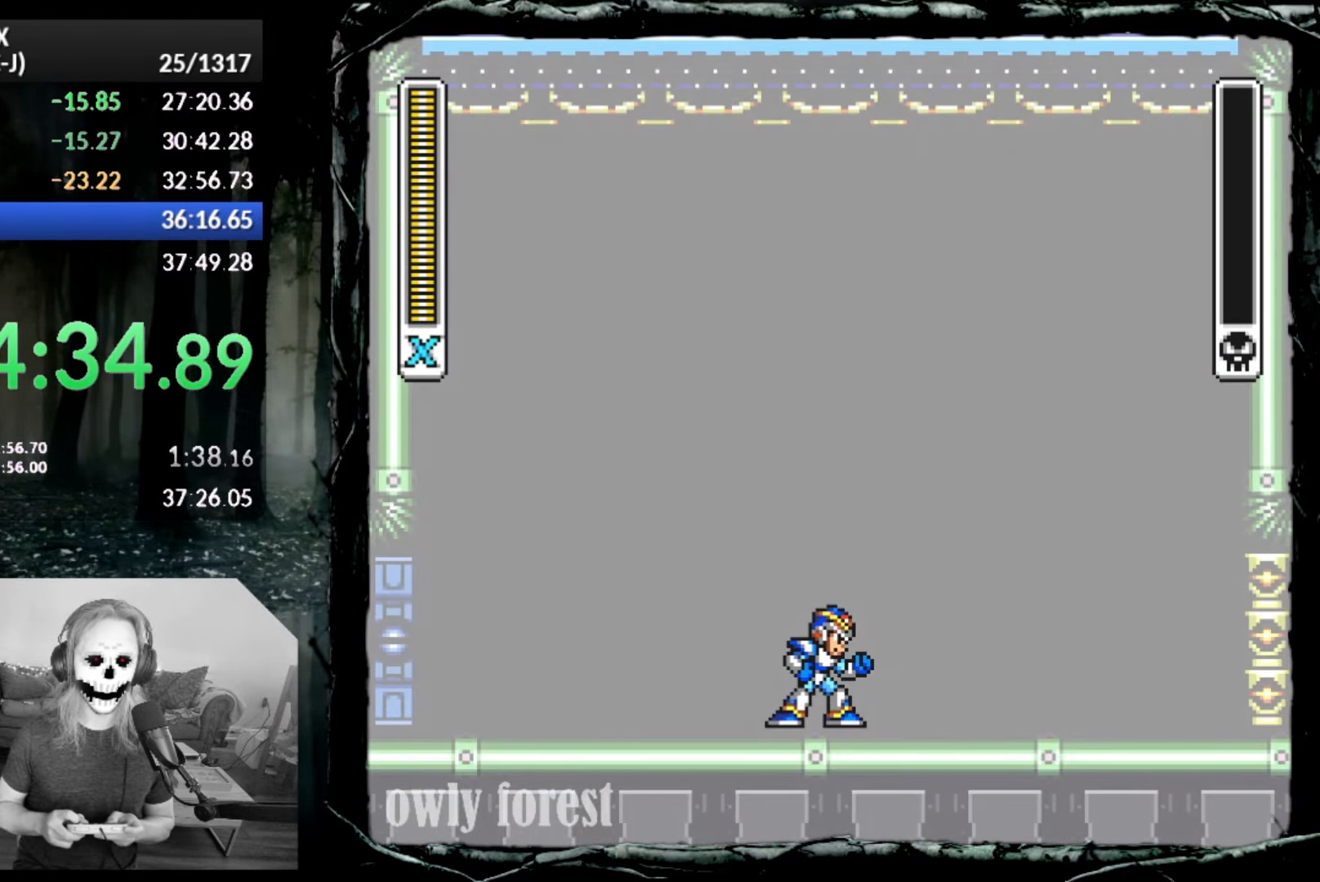
{"buttons": ["SQUARE", "DPAD_DOWN", "DPAD_RIGHT"], "button_events": []}
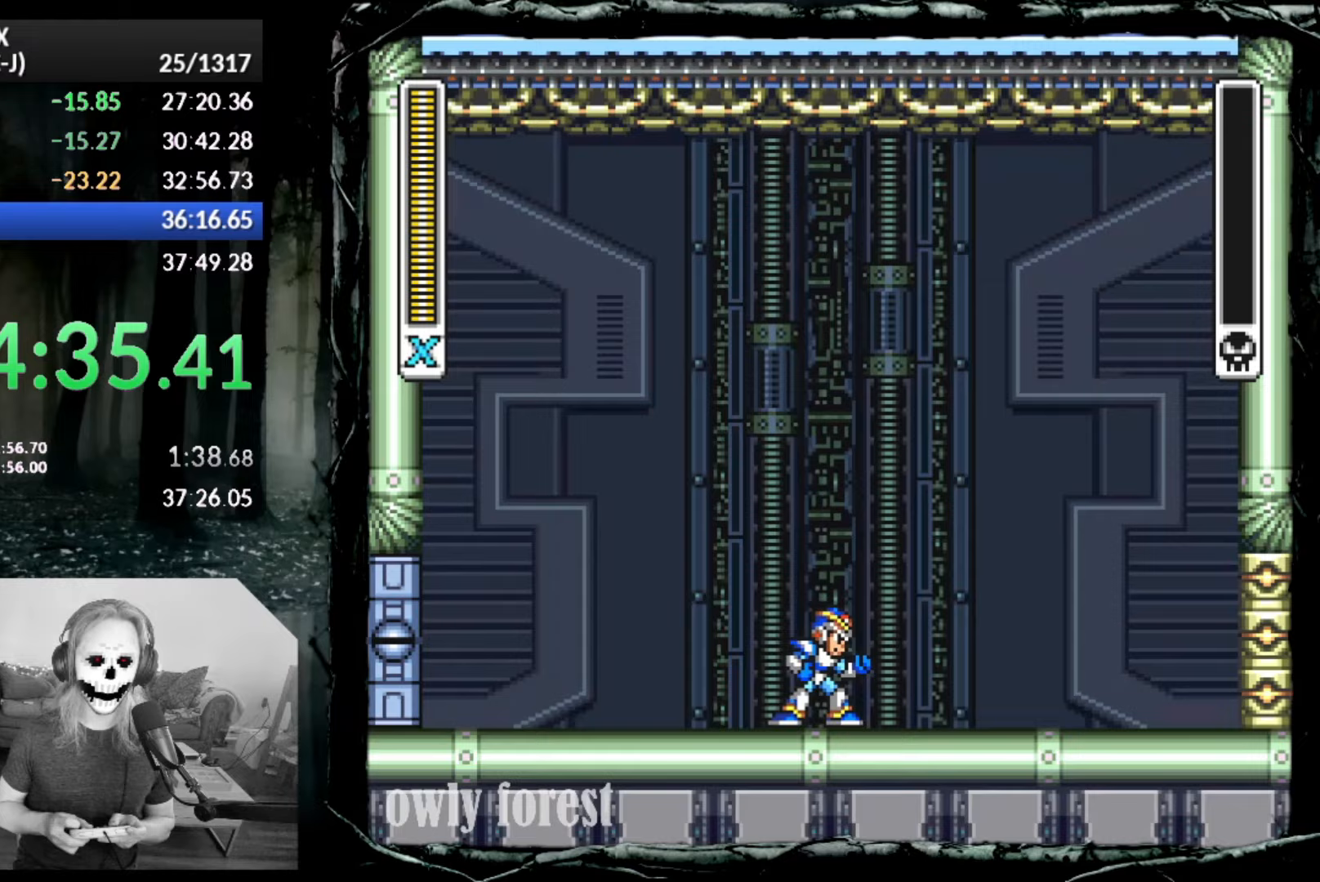
{"buttons": ["SQUARE", "DPAD_DOWN", "DPAD_RIGHT"], "button_events": []}
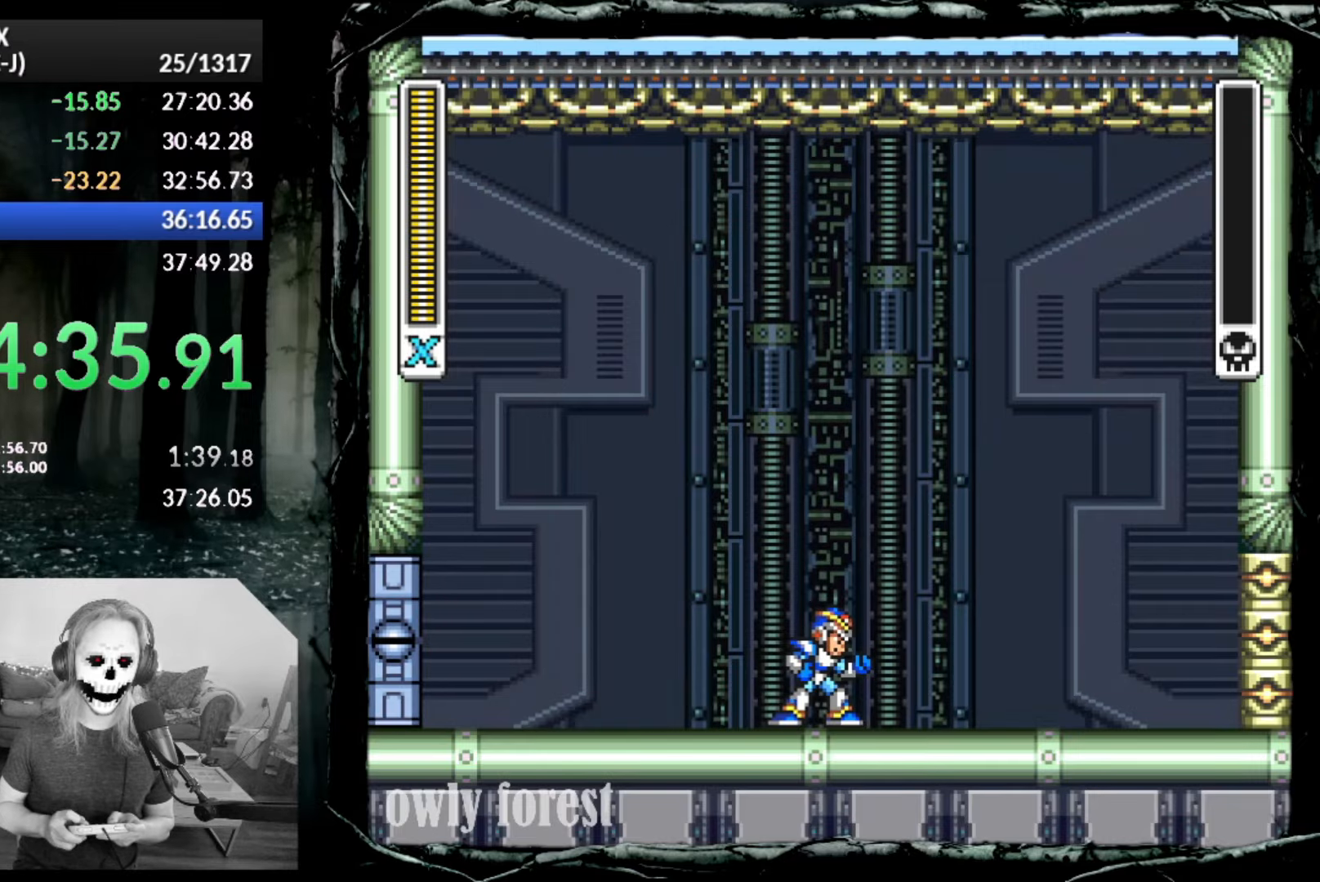
{"buttons": ["SQUARE", "DPAD_DOWN", "DPAD_RIGHT"], "button_events": []}
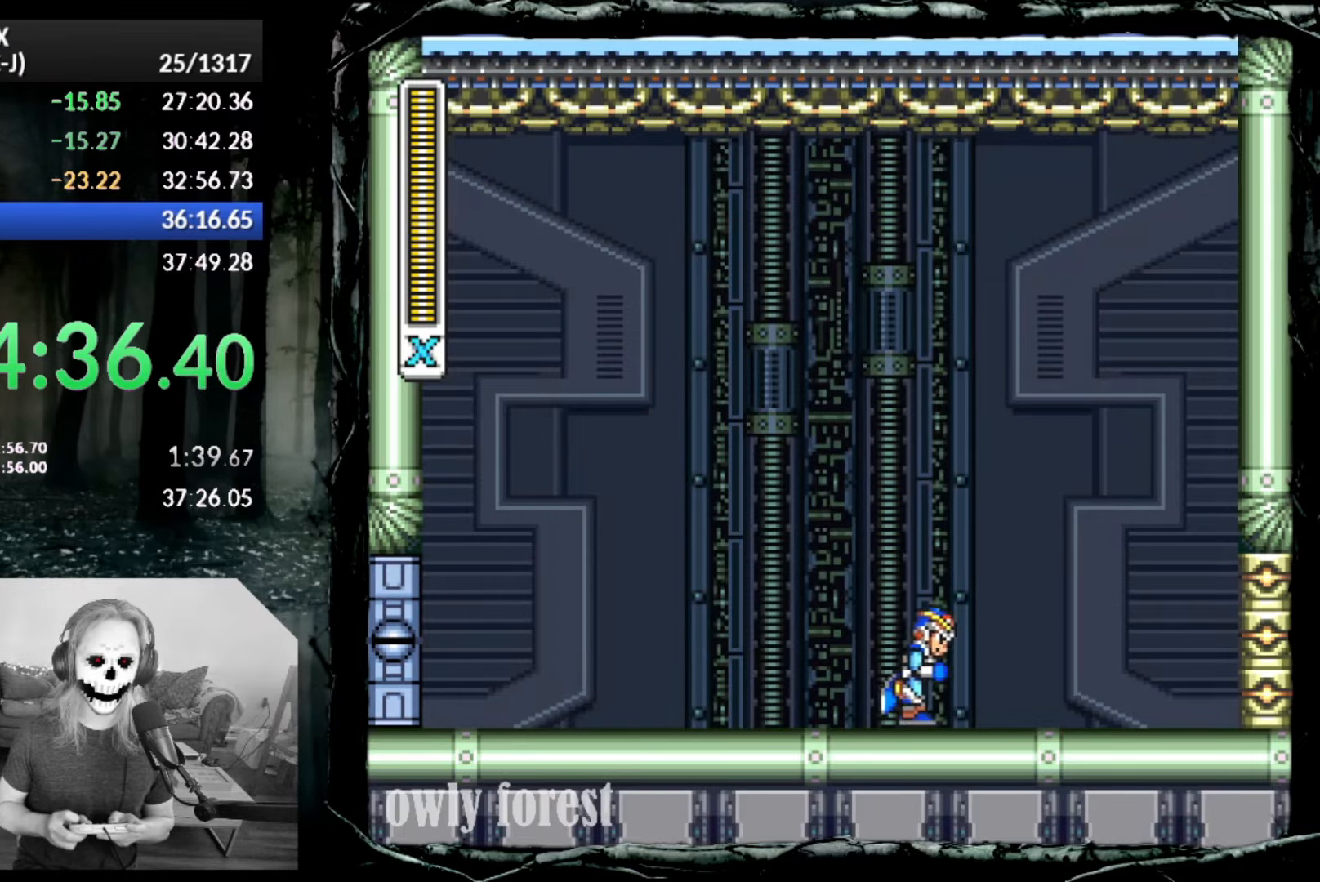
{"buttons": ["CIRCLE", "SQUARE", "DPAD_DOWN", "DPAD_RIGHT"], "button_events": [[67, "CIRCLE", "down"], [300, "CIRCLE", "up"], [417, "CIRCLE", "down"]]}
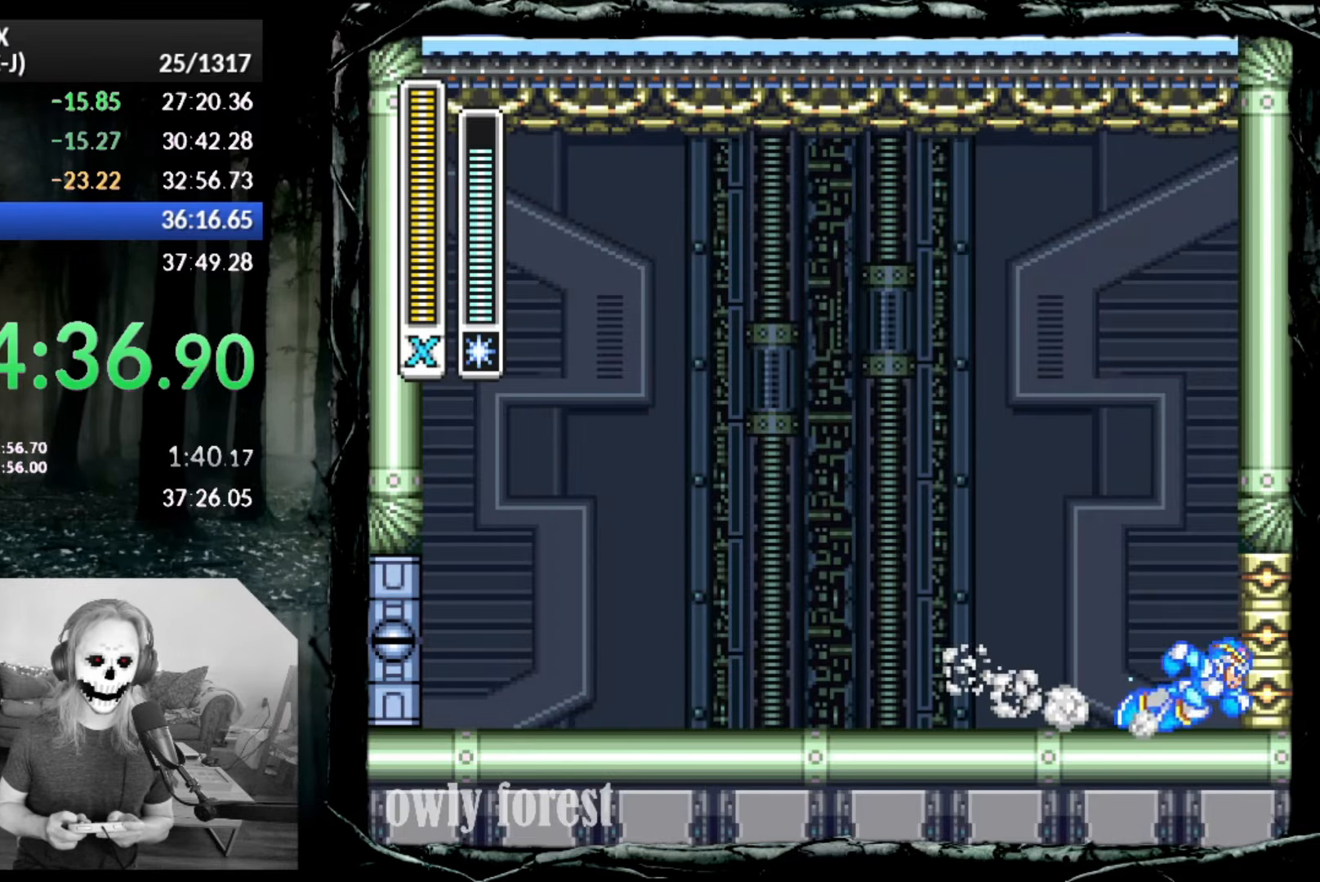
{"buttons": ["SQUARE"], "button_events": [[17, "DPAD_RIGHT", "up"], [50, "DPAD_DOWN", "up"], [100, "CIRCLE", "up"]]}
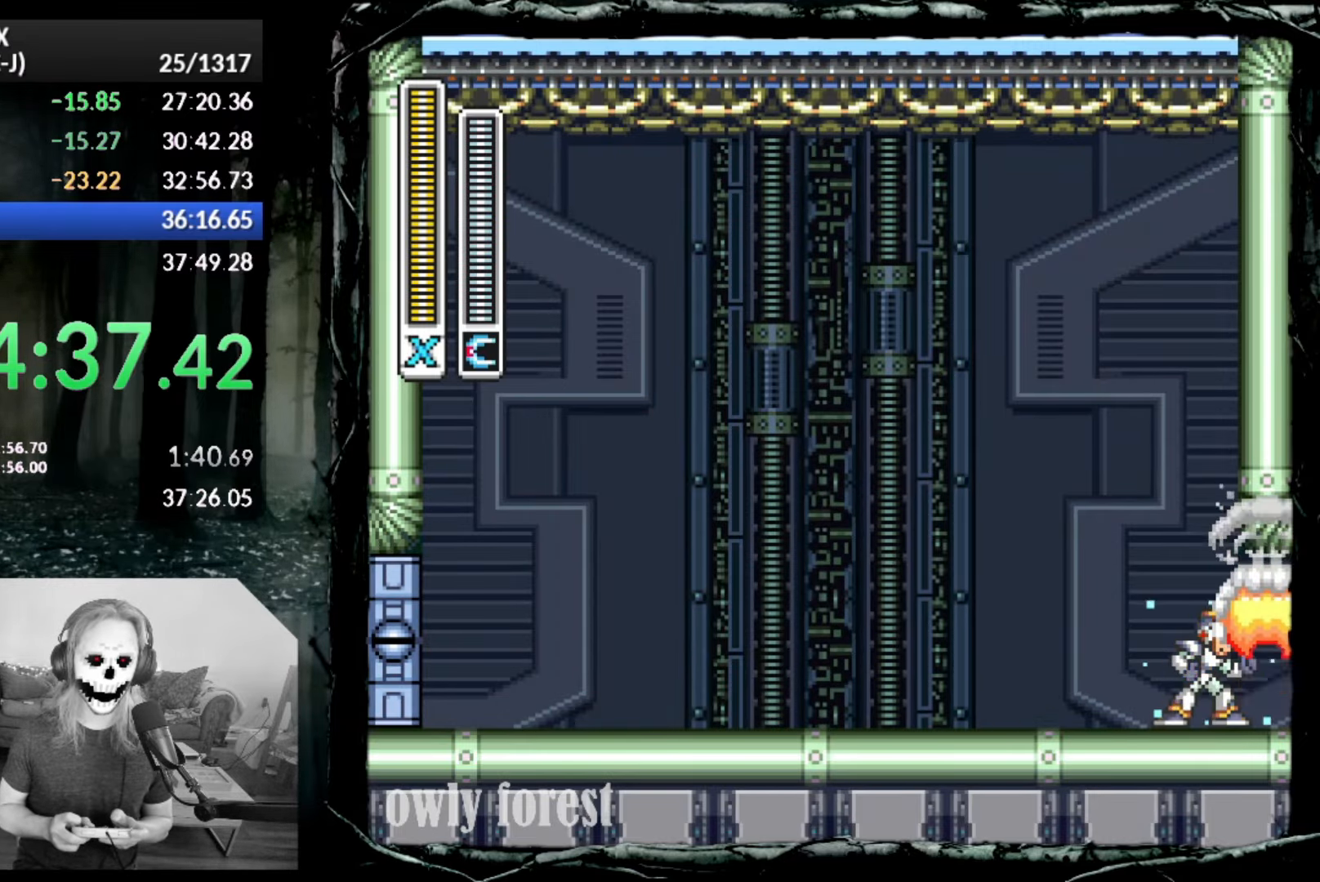
{"buttons": ["CIRCLE", "SQUARE", "DPAD_RIGHT"], "button_events": [[133, "DPAD_RIGHT", "down"], [233, "CIRCLE", "down"]]}
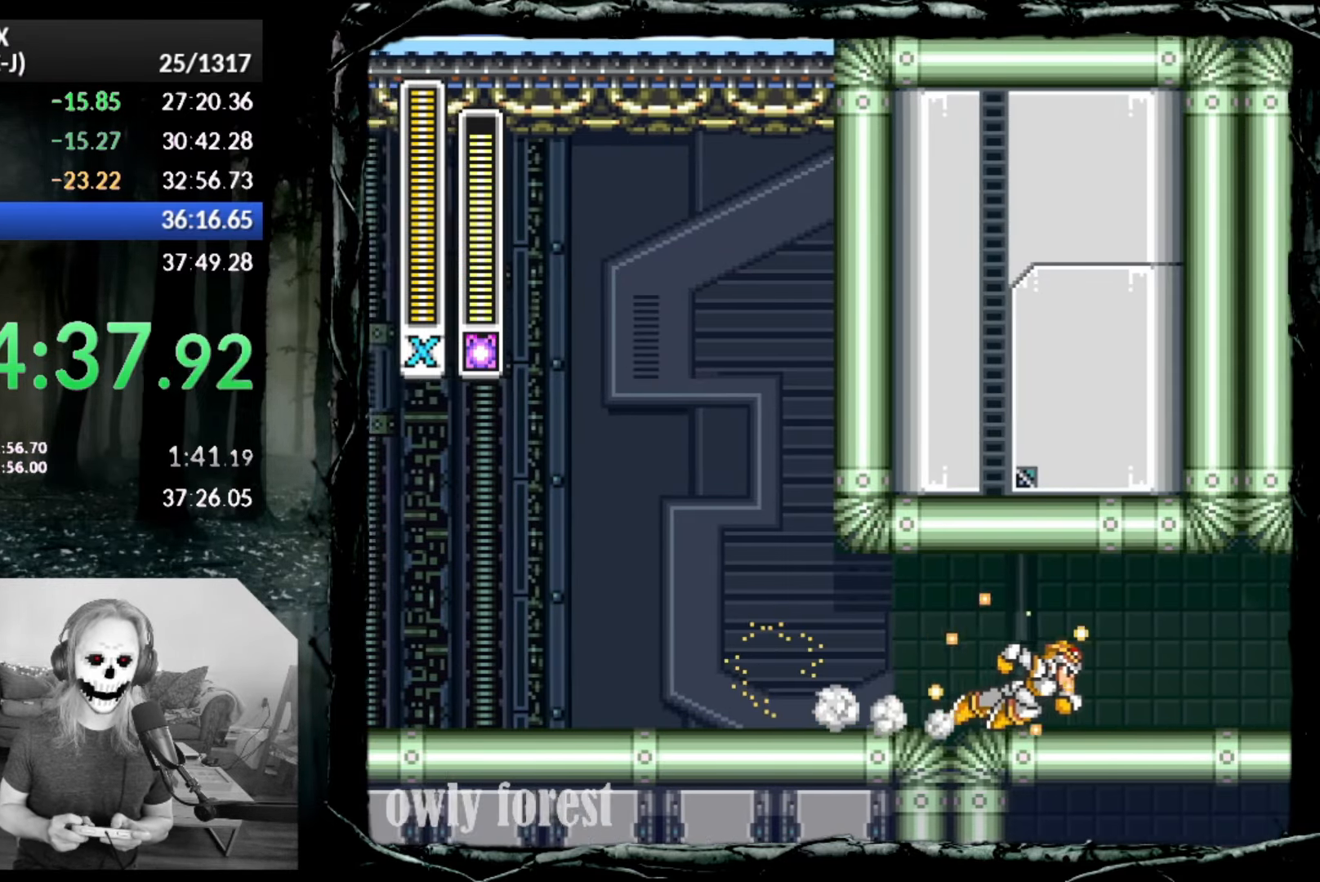
{"buttons": ["CROSS", "CIRCLE", "SQUARE", "DPAD_RIGHT"], "button_events": [[117, "CIRCLE", "up"], [200, "CIRCLE", "down"], [450, "CROSS", "down"]]}
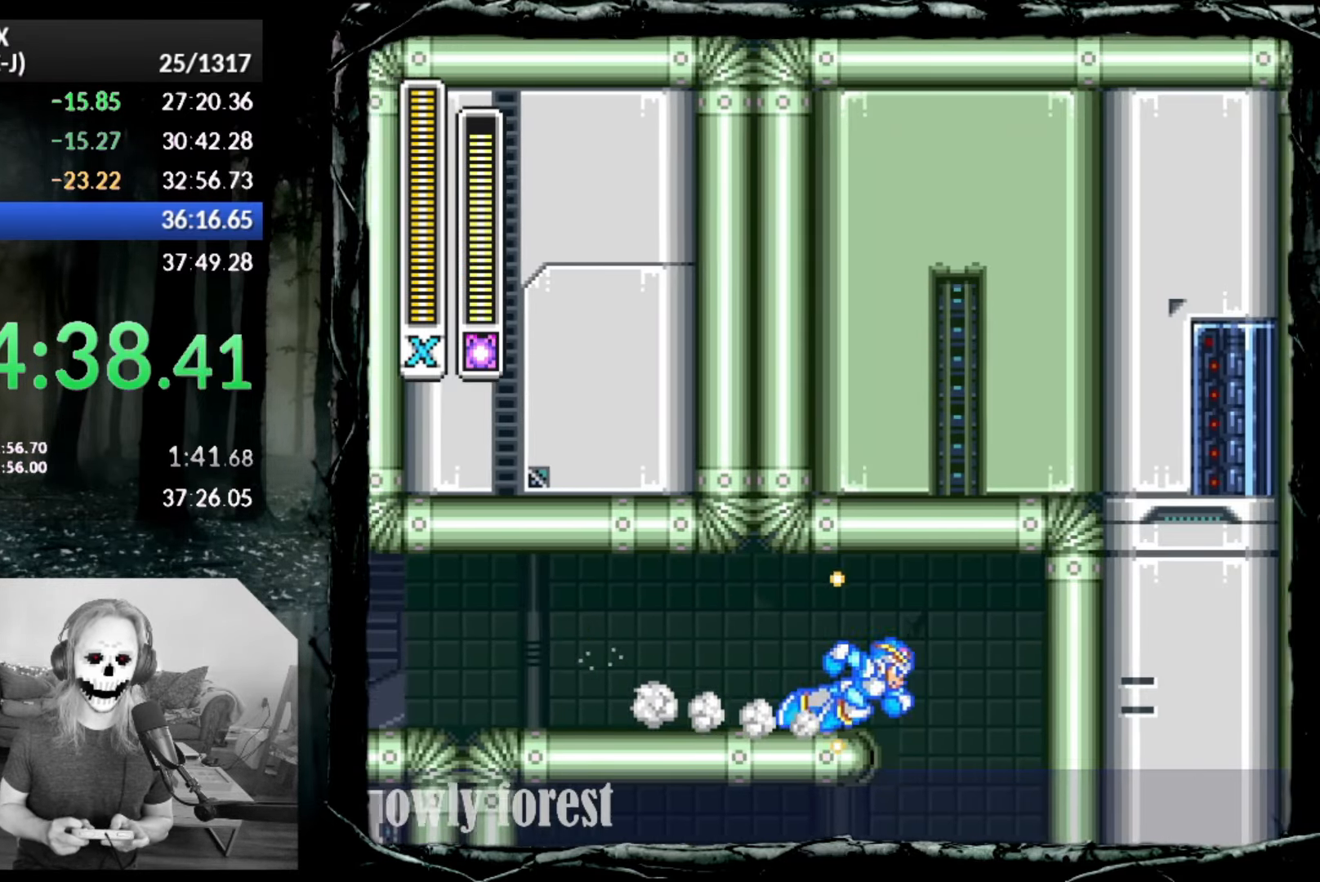
{"buttons": ["SQUARE"], "button_events": [[83, "CIRCLE", "up"], [100, "CROSS", "up"], [200, "DPAD_RIGHT", "up"]]}
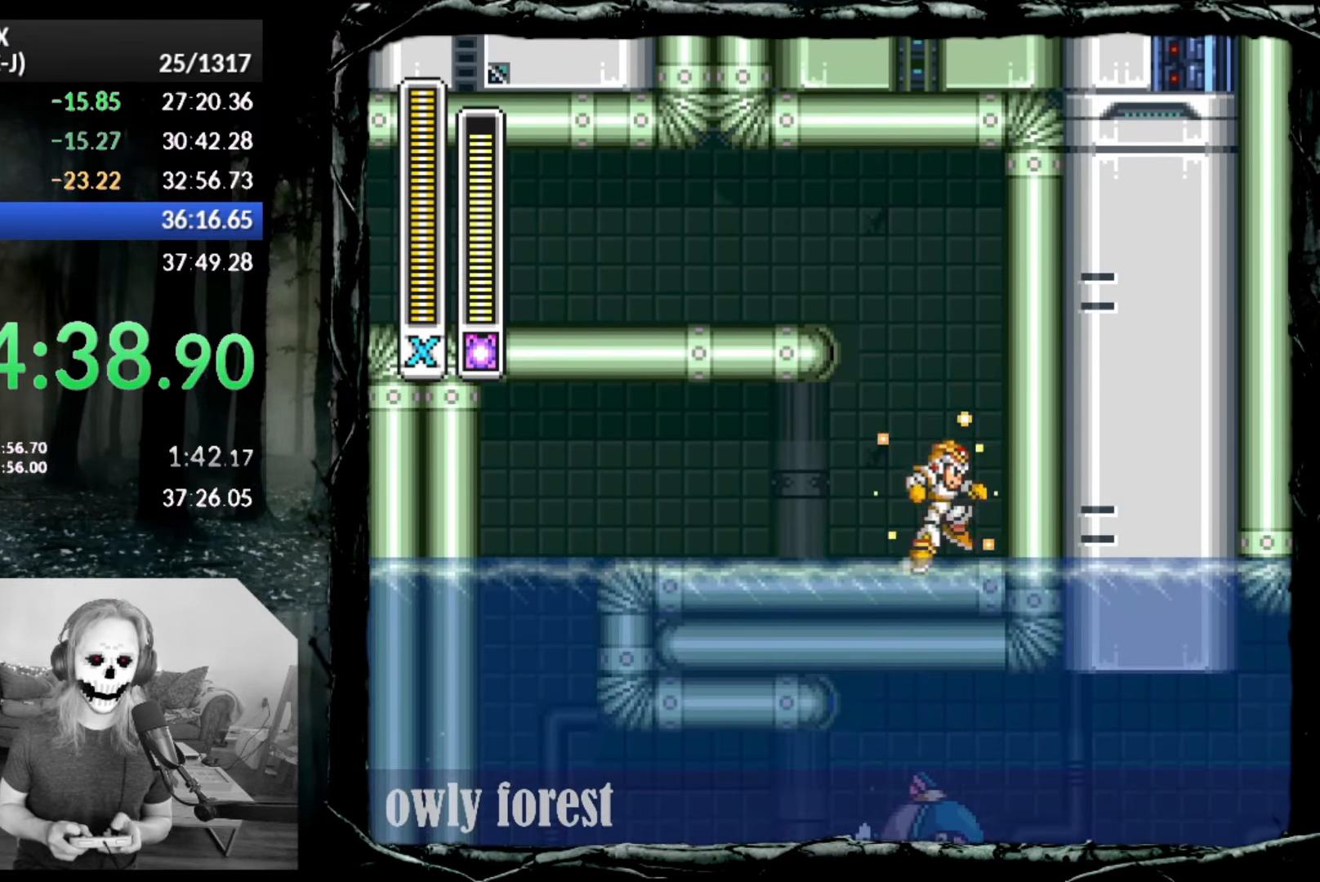
{"buttons": ["CIRCLE", "SQUARE", "DPAD_LEFT"], "button_events": [[50, "DPAD_LEFT", "down"], [100, "CIRCLE", "down"]]}
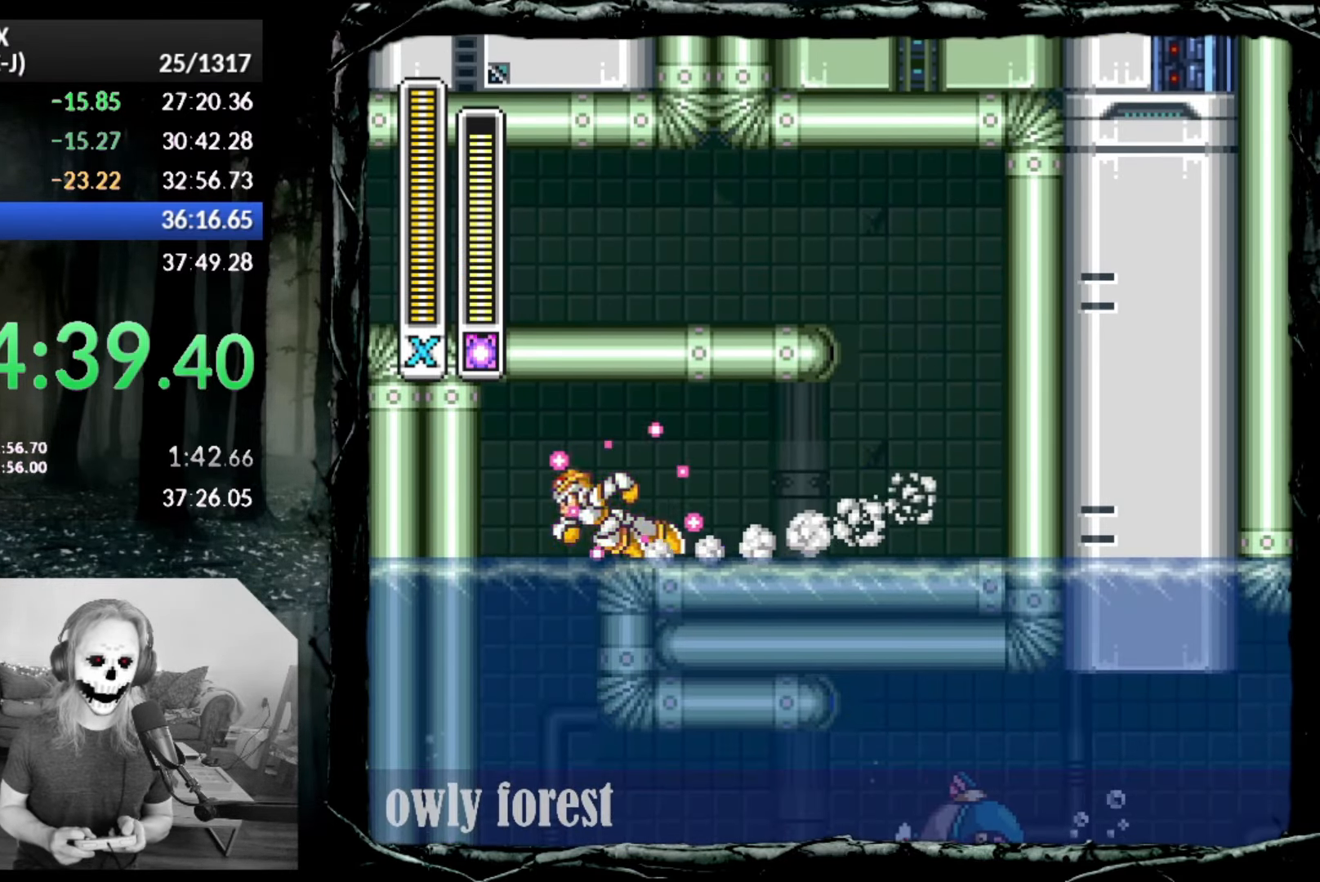
{"buttons": ["SQUARE"], "button_events": [[117, "DPAD_LEFT", "up"], [133, "CIRCLE", "up"]]}
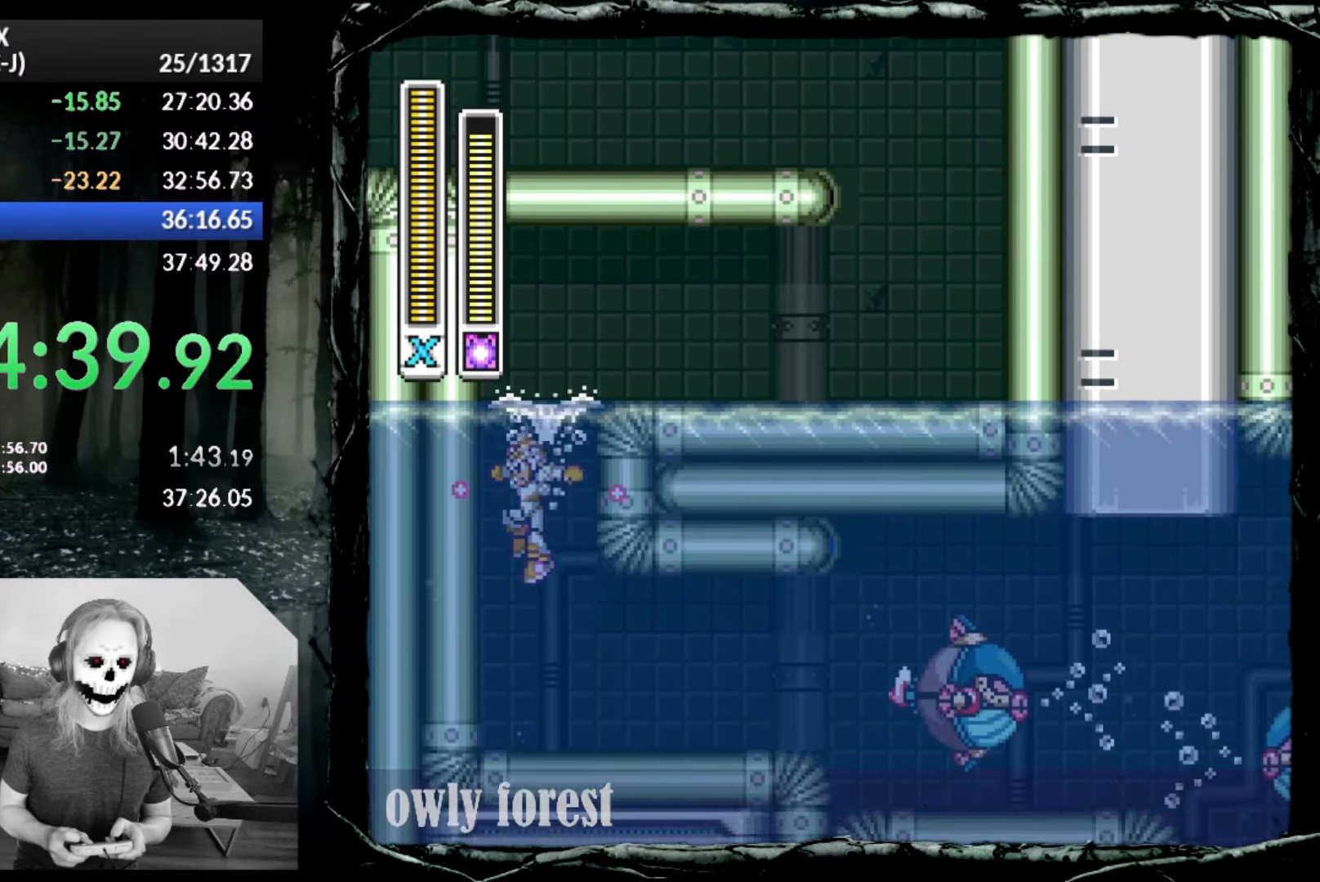
{"buttons": ["SQUARE", "DPAD_RIGHT"], "button_events": [[267, "DPAD_RIGHT", "down"]]}
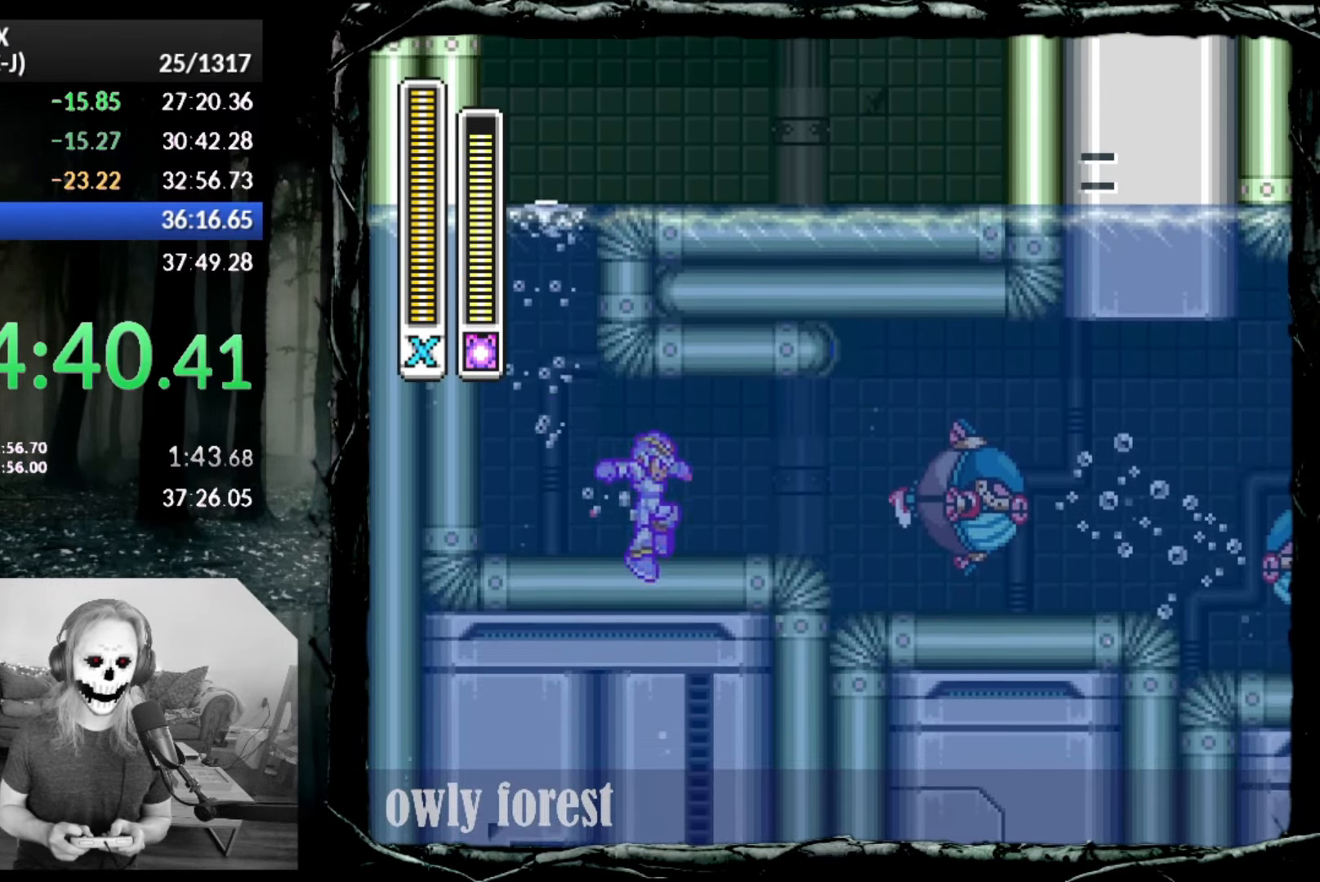
{"buttons": ["CROSS", "DPAD_RIGHT"], "button_events": [[83, "CIRCLE", "down"], [300, "CROSS", "down"], [333, "SQUARE", "up"], [350, "CIRCLE", "up"]]}
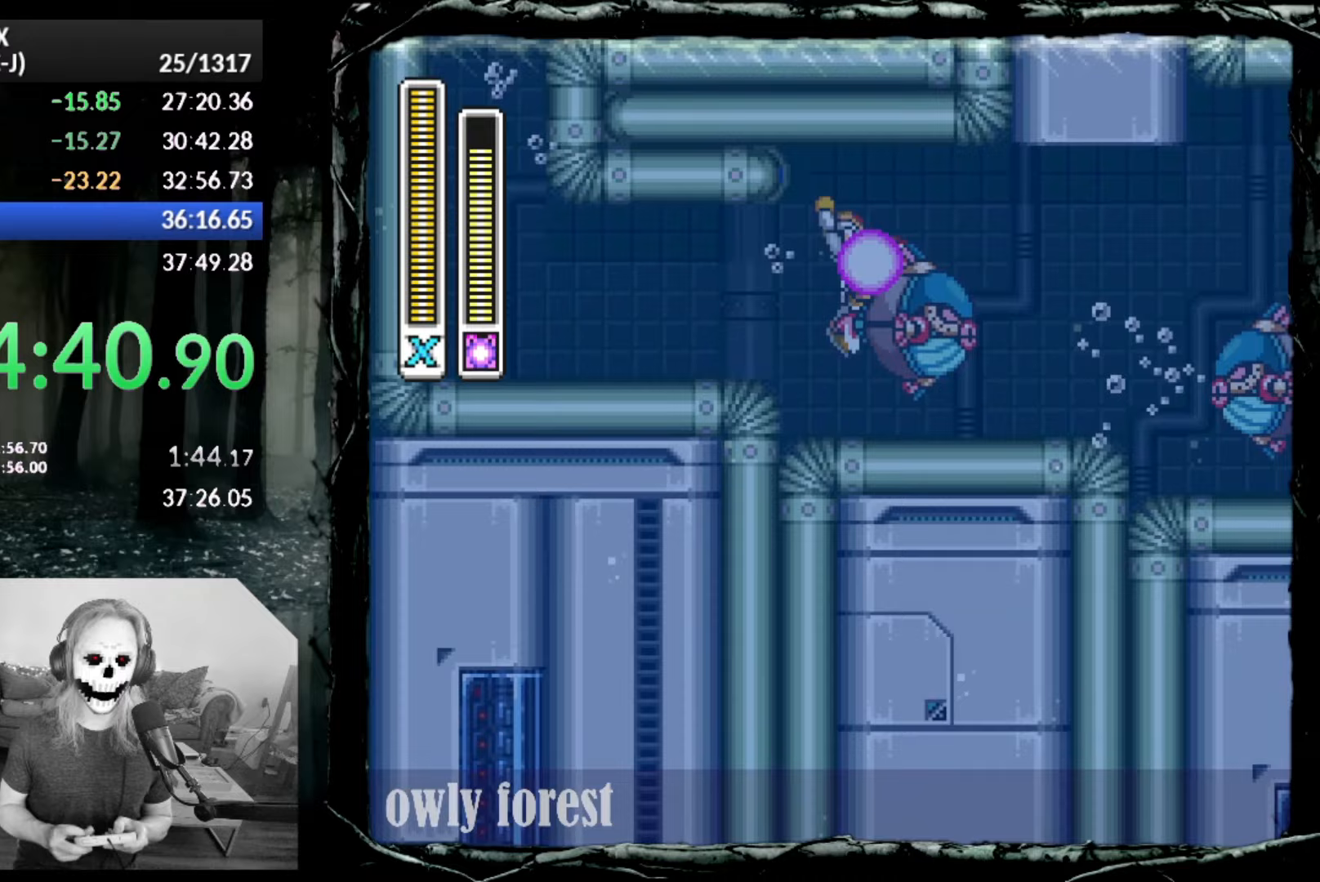
{"buttons": ["DPAD_DOWN", "DPAD_RIGHT"], "button_events": [[17, "DPAD_UP", "down"], [83, "DPAD_UP", "up"], [100, "CROSS", "up"], [383, "DPAD_DOWN", "down"]]}
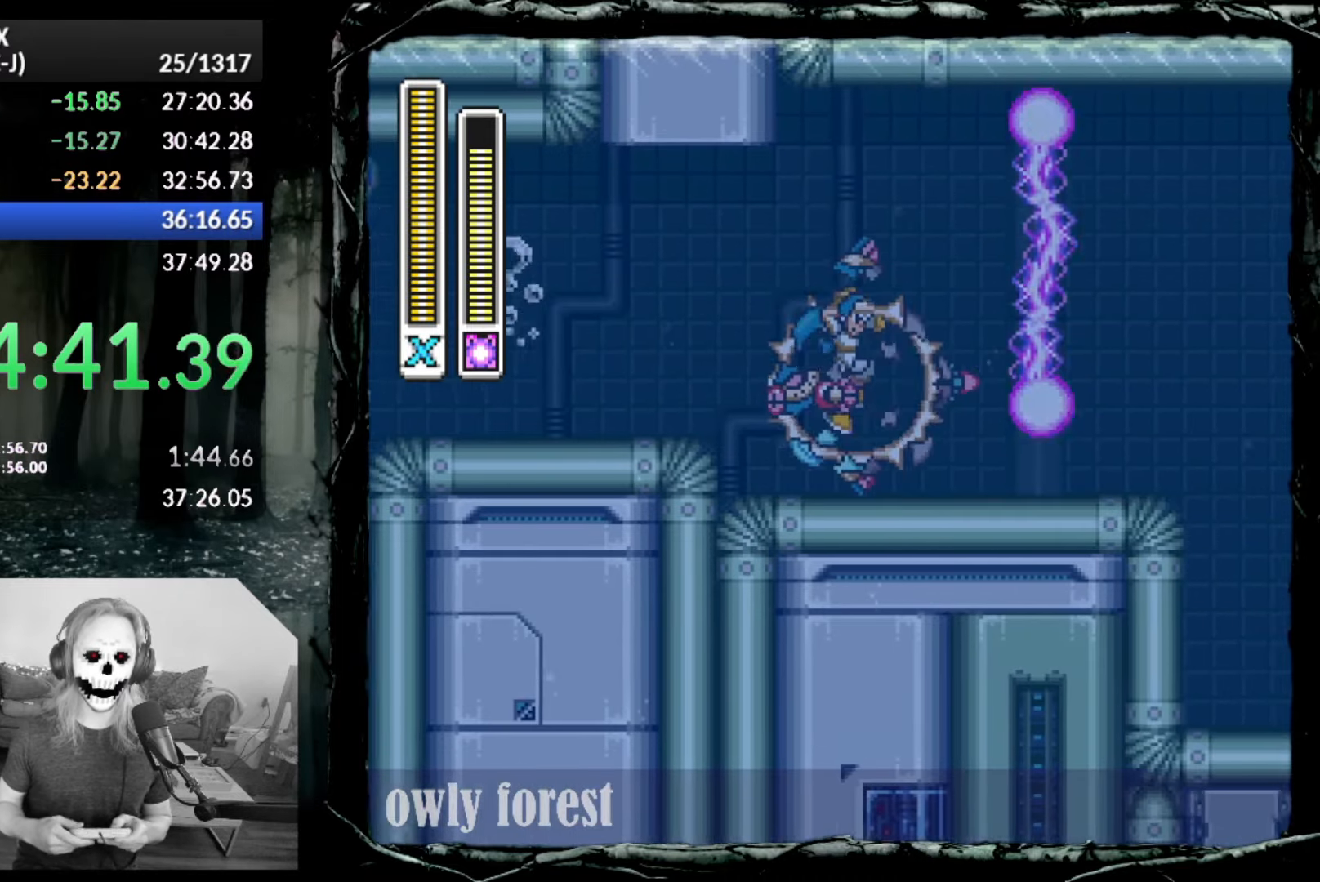
{"buttons": ["DPAD_DOWN", "DPAD_RIGHT"], "button_events": [[300, "CIRCLE", "down"], [300, "CROSS", "down"], [417, "CROSS", "up"], [450, "CIRCLE", "up"]]}
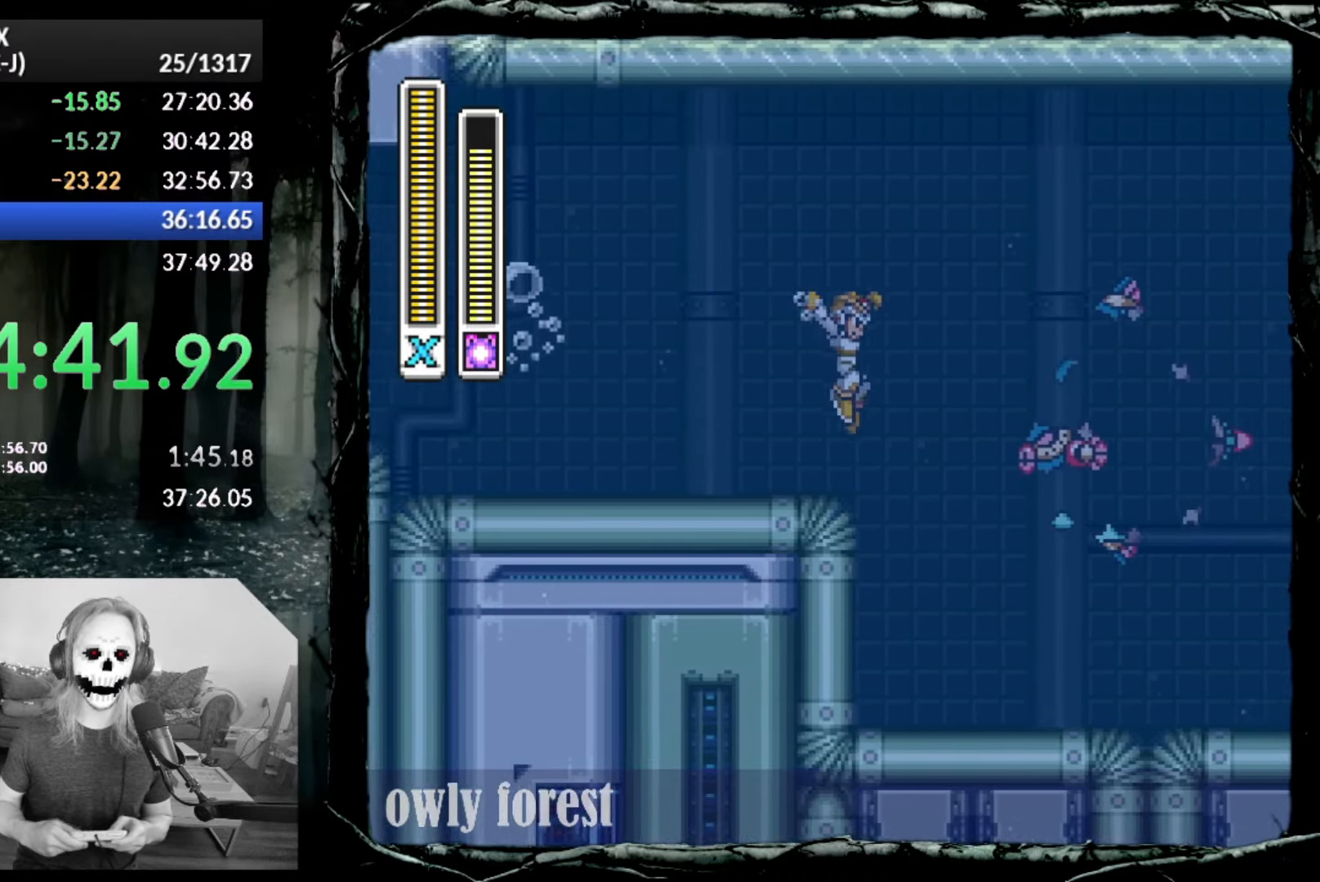
{"buttons": ["DPAD_DOWN", "DPAD_RIGHT"], "button_events": []}
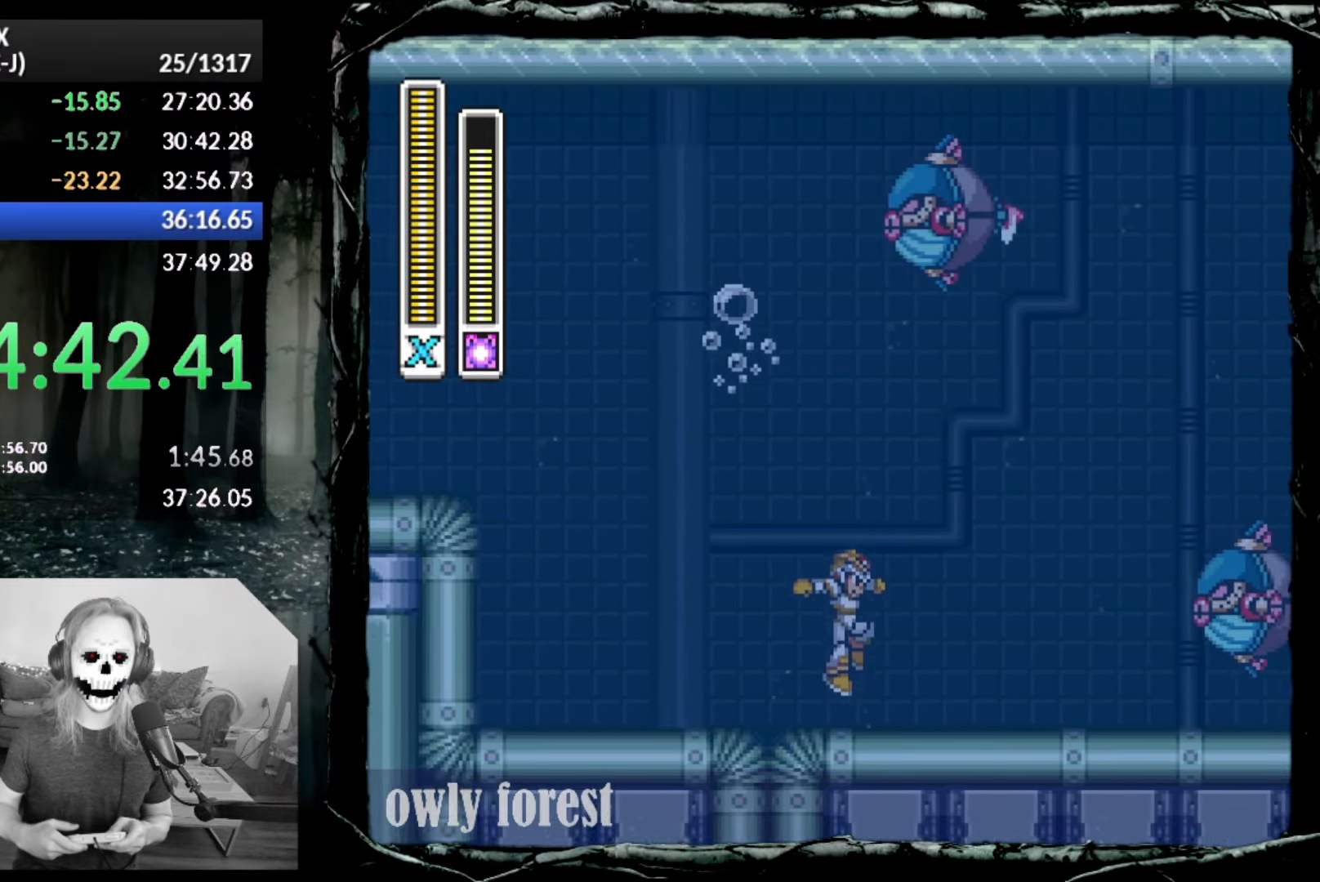
{"buttons": ["CROSS", "CIRCLE", "DPAD_DOWN", "DPAD_RIGHT"], "button_events": [[133, "CIRCLE", "down"], [167, "CROSS", "down"]]}
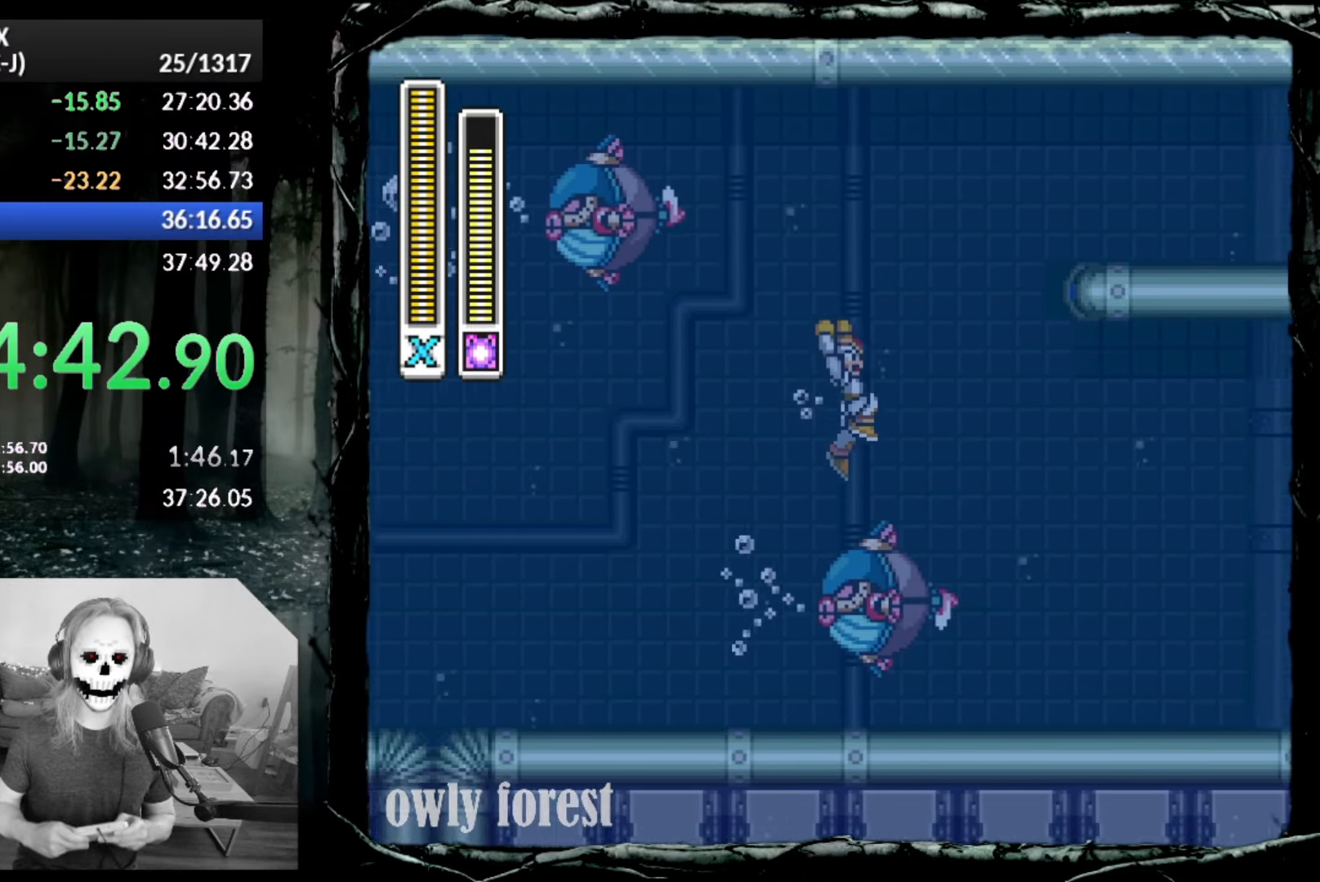
{"buttons": ["DPAD_DOWN", "DPAD_RIGHT"], "button_events": [[50, "CIRCLE", "up"], [50, "CROSS", "up"]]}
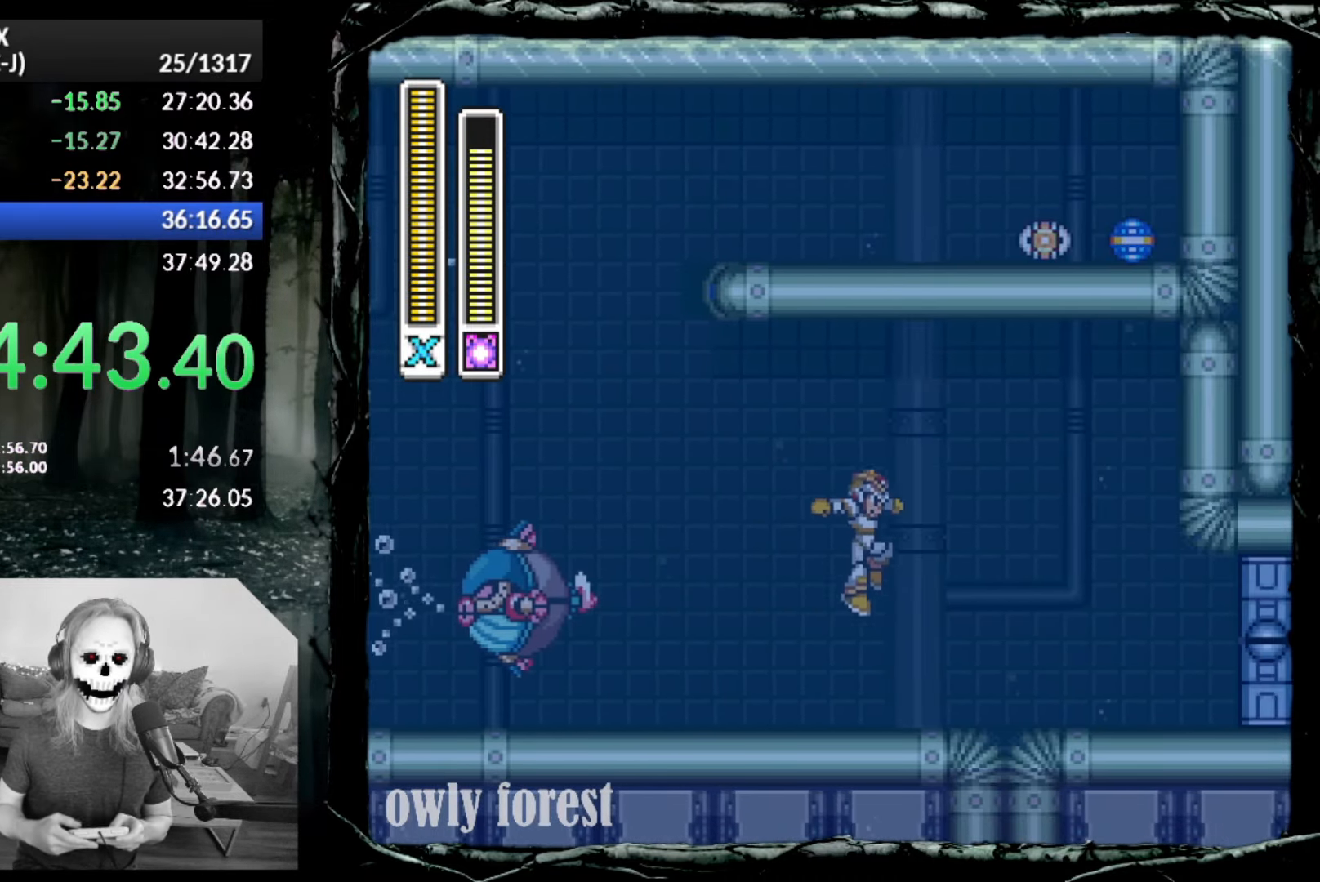
{"buttons": ["CIRCLE", "DPAD_DOWN", "DPAD_RIGHT"], "button_events": [[233, "CIRCLE", "down"]]}
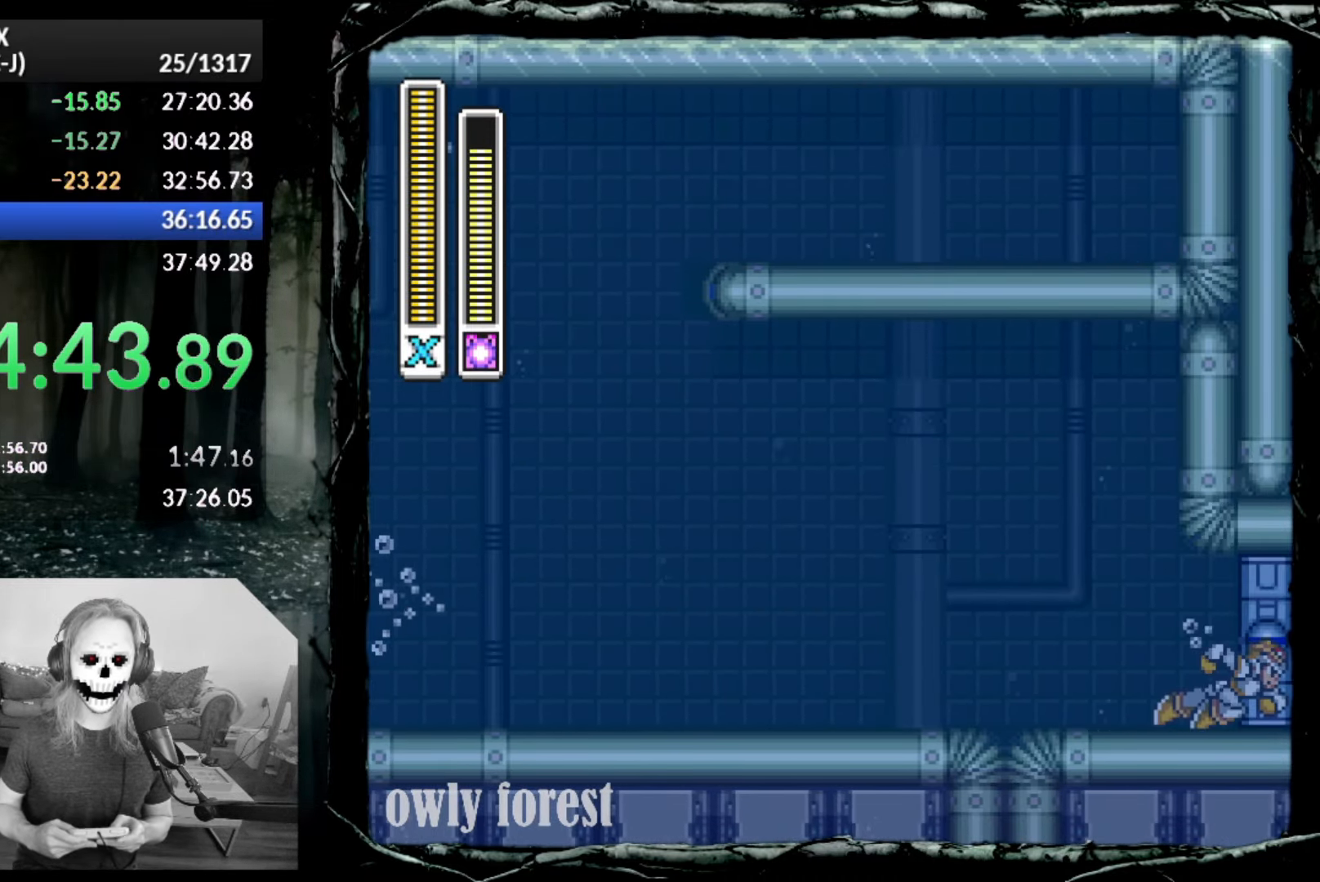
{"buttons": ["DPAD_DOWN", "DPAD_RIGHT"], "button_events": [[450, "CIRCLE", "up"]]}